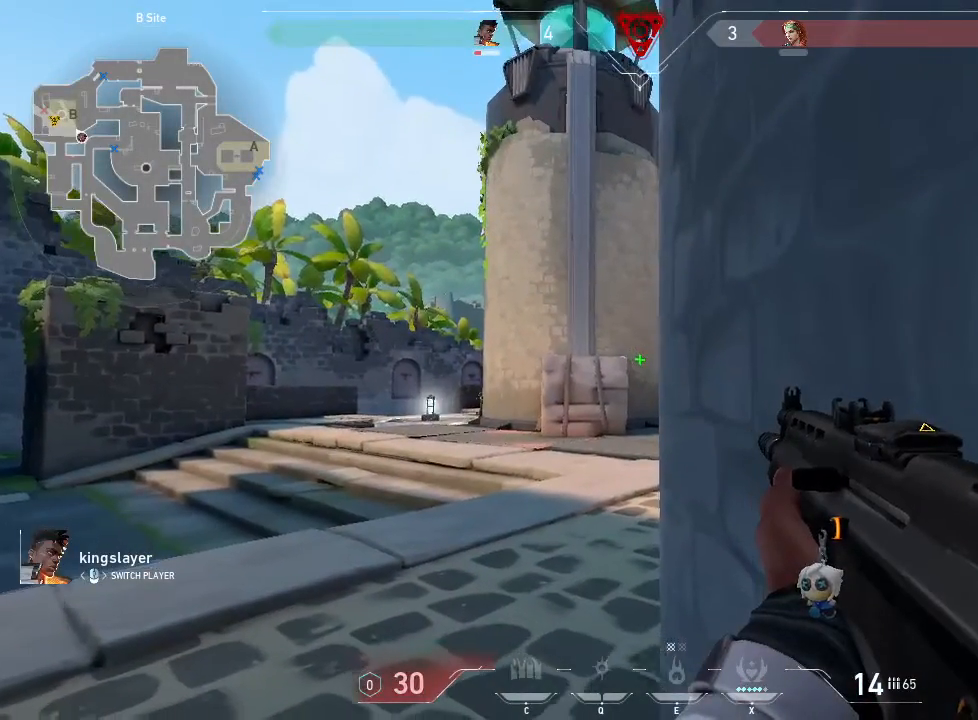
Gameplay with keyboard and mouse; each line is a JSON object with the keys and mouse buttons held at the frame after it. "events" lists presses ("down") and releases ("up") of "1", "2", "3", "4", "5", "a", "alt", "c", "caps_lock", "ctrl", "d", "e", "f", "g", "q", "r", "s", "shift", "space", "t", "tab", "v", "w", "x", "z", "mouse_left", "mouse_wheel" and "mouse_right" between this image and that frame as [ms after this image, input, new state], when the widget could be followed in between. "mouse_left", "mouse_wheel", "mouse_right" = the "left", "wheel", "right" buttons of the "mouse" list. No other keys are recorded. "wheel" means that the mouse wheel is clicked or scrolled. Not read: mouse_move.
{"keys": [], "mouse": [], "events": []}
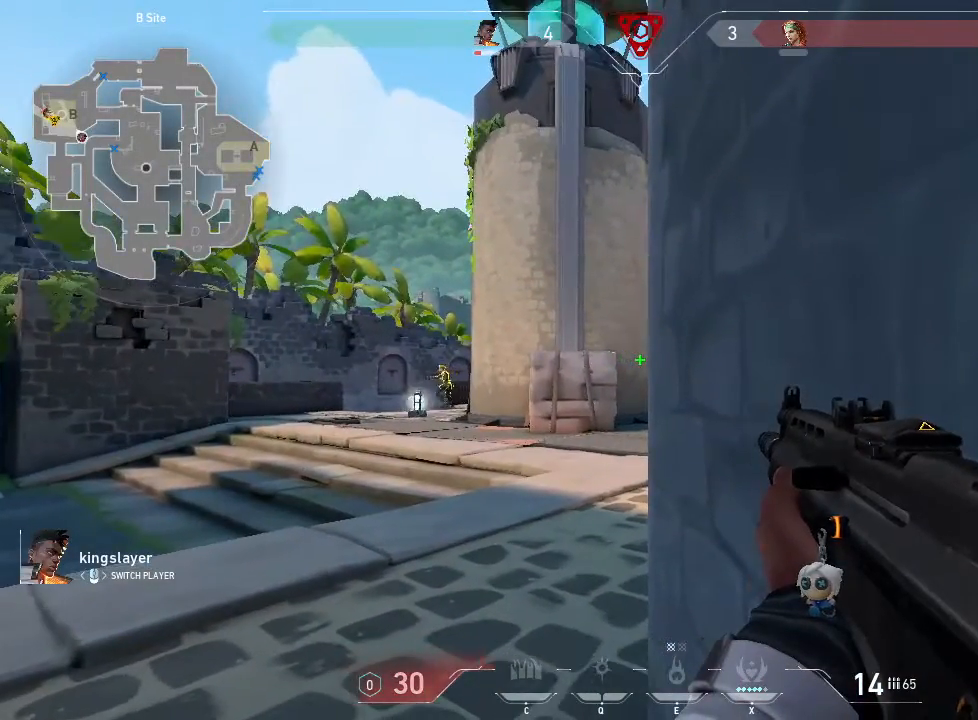
{"keys": [], "mouse": [], "events": []}
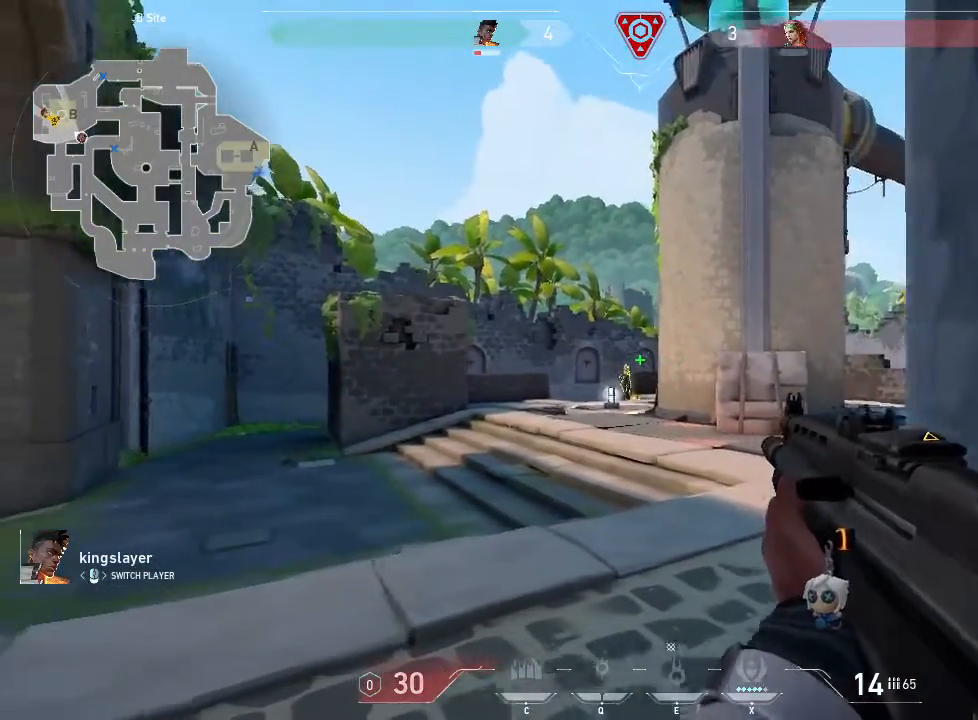
{"keys": [], "mouse": [], "events": []}
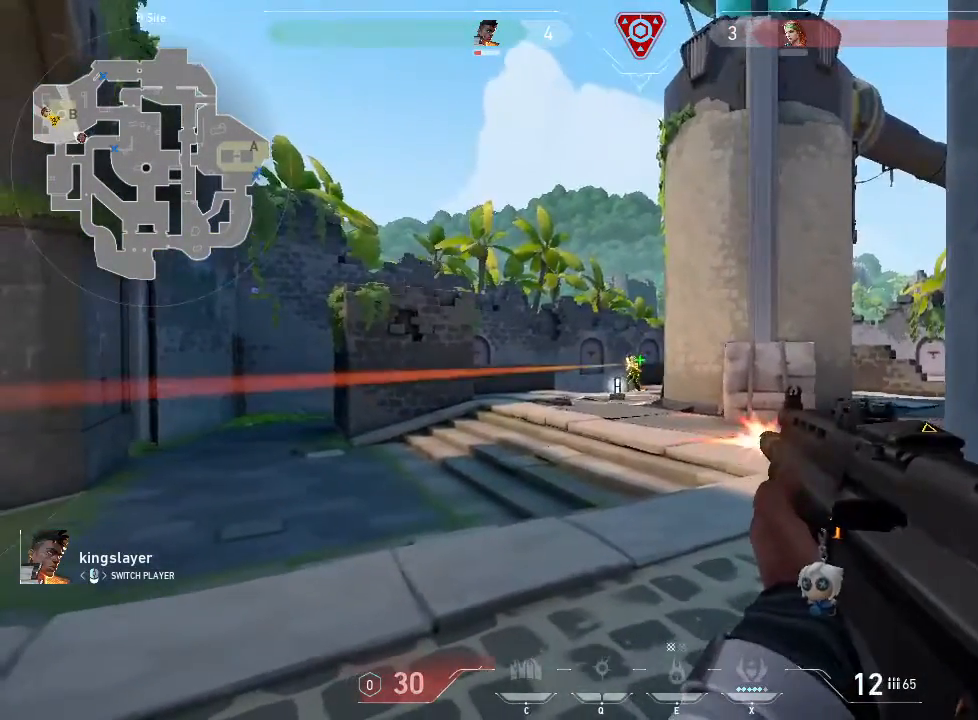
{"keys": [], "mouse": [], "events": []}
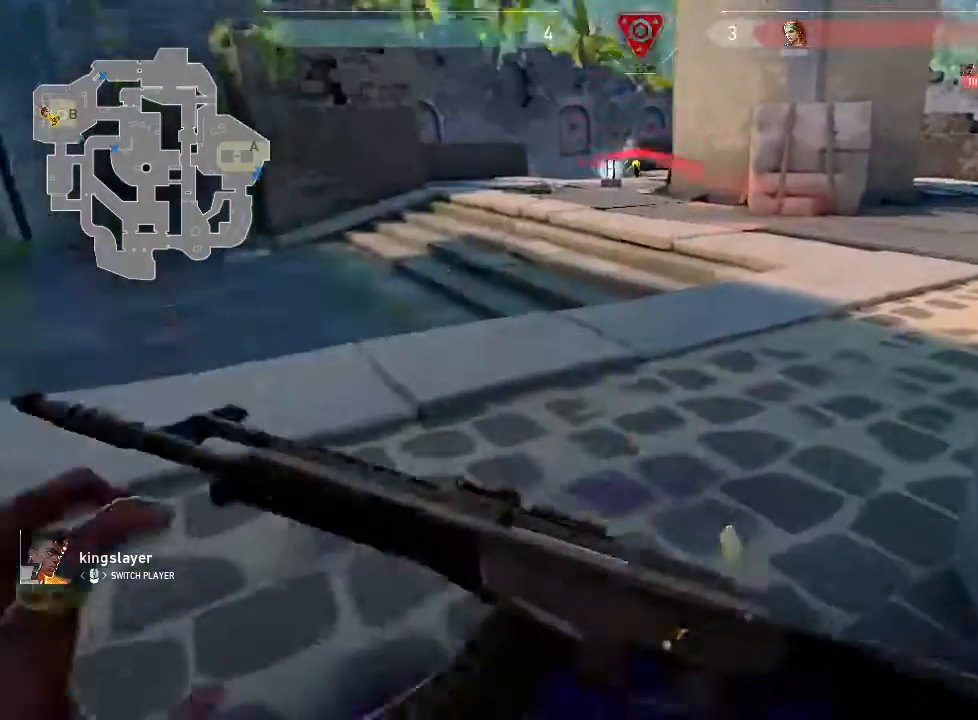
{"keys": [], "mouse": [], "events": []}
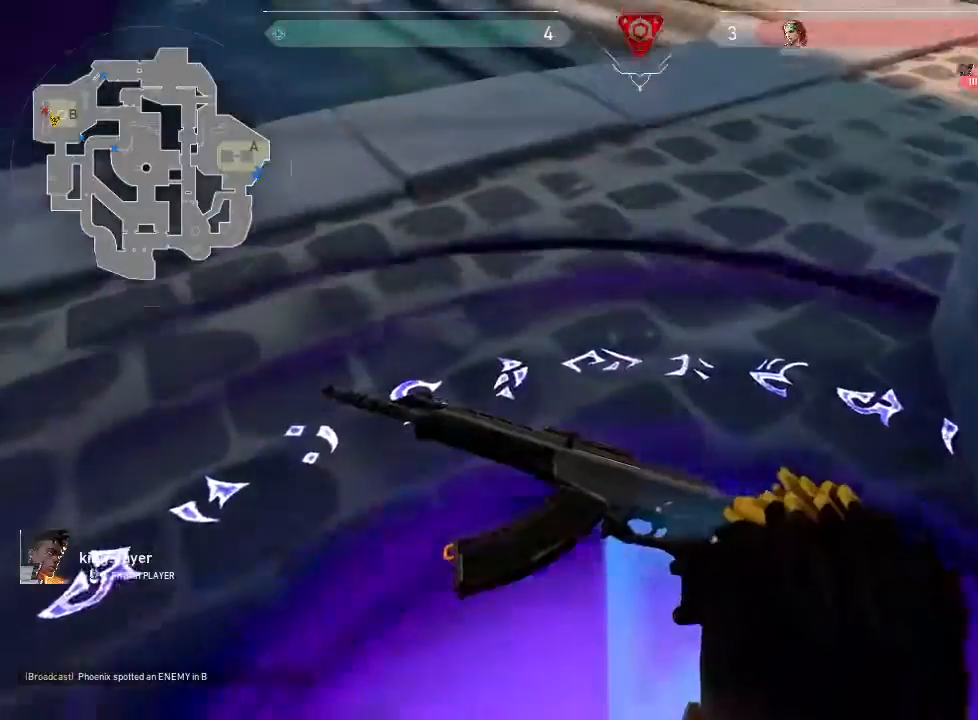
{"keys": [], "mouse": [], "events": []}
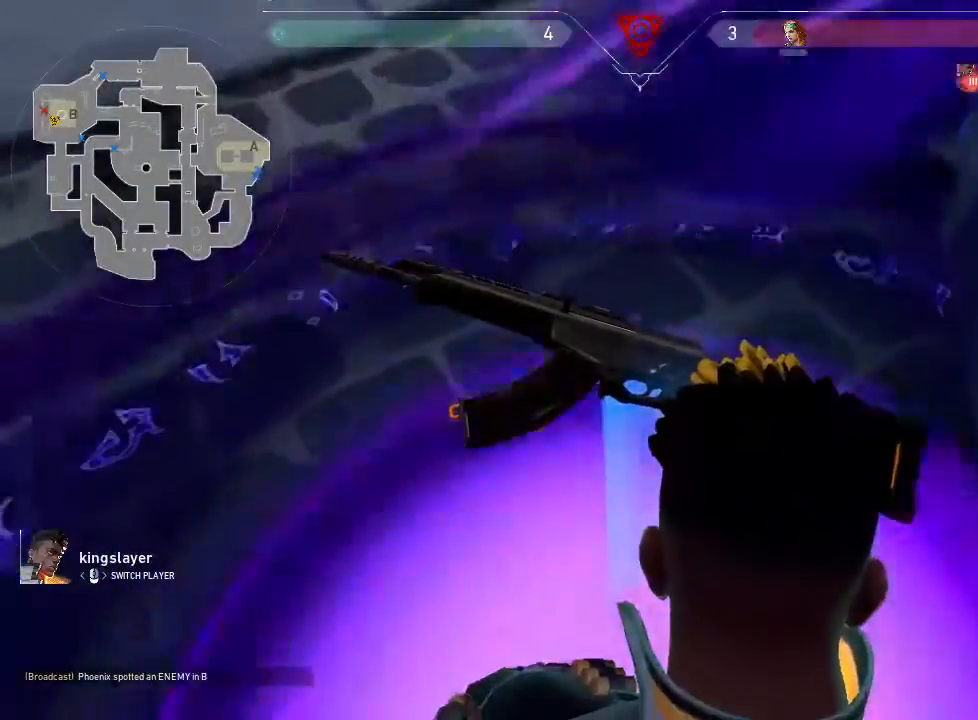
{"keys": ["t"], "mouse": []}
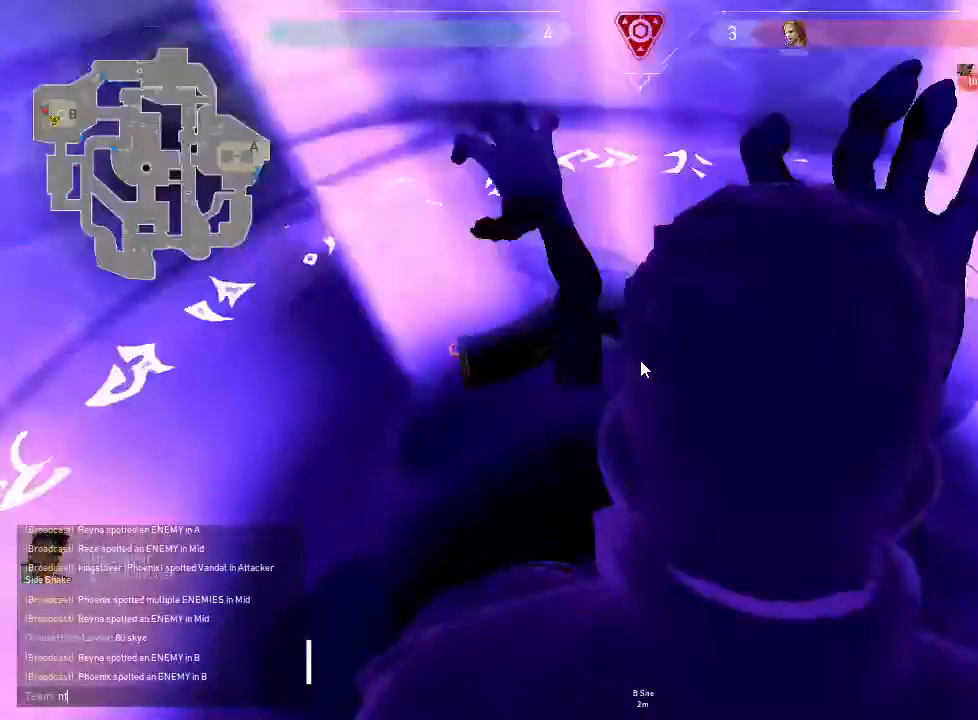
{"keys": [], "mouse": [], "events": [[83, "t", "up"]]}
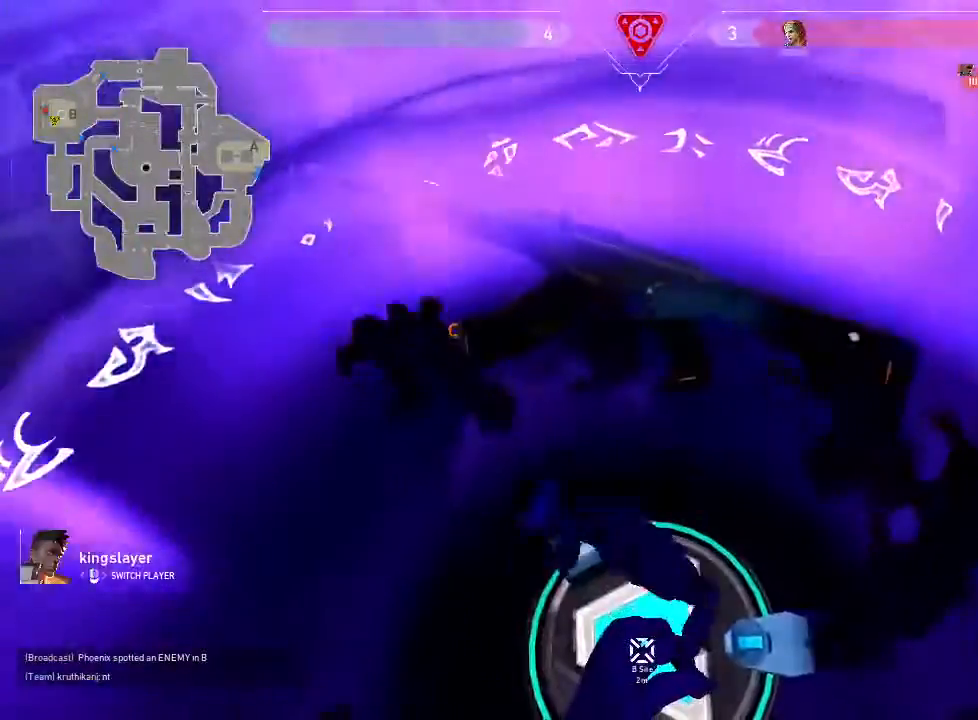
{"keys": [], "mouse": [], "events": []}
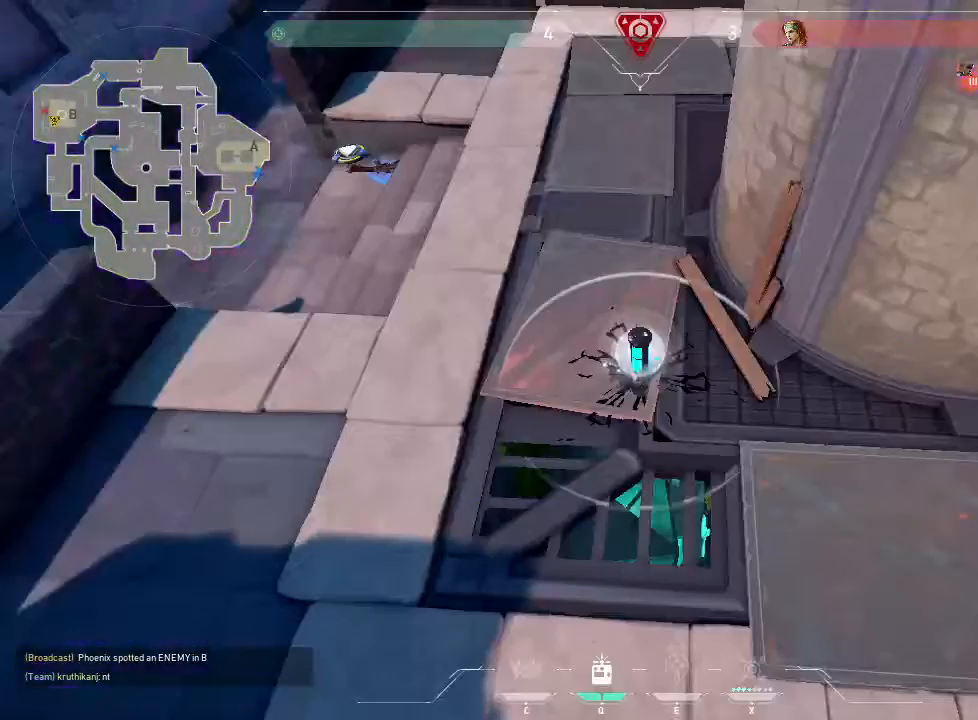
{"keys": [], "mouse": [], "events": []}
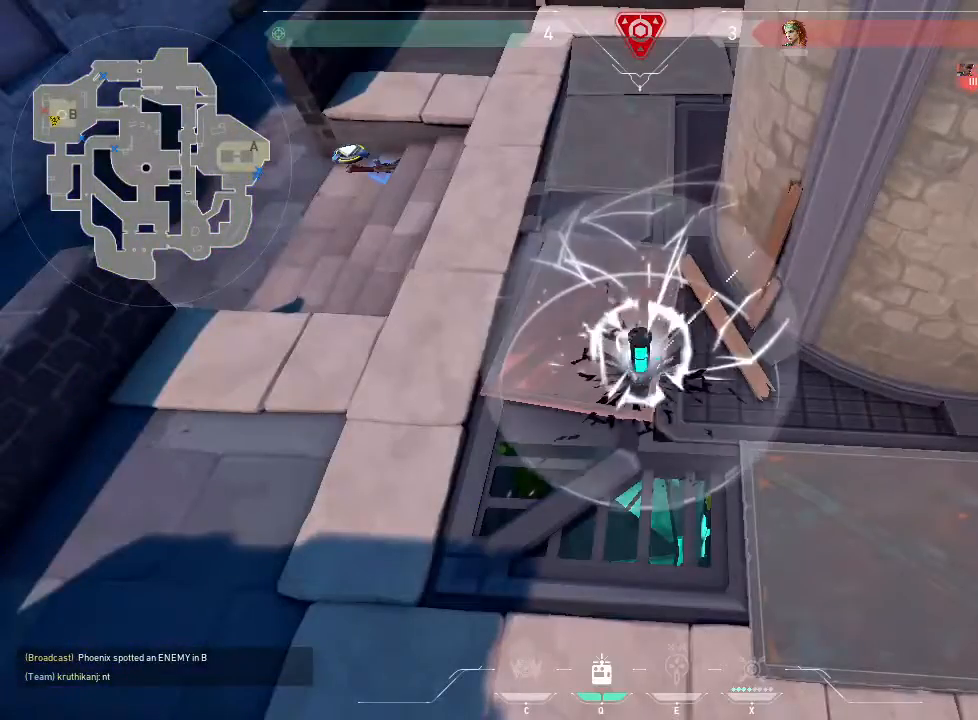
{"keys": [], "mouse": [], "events": []}
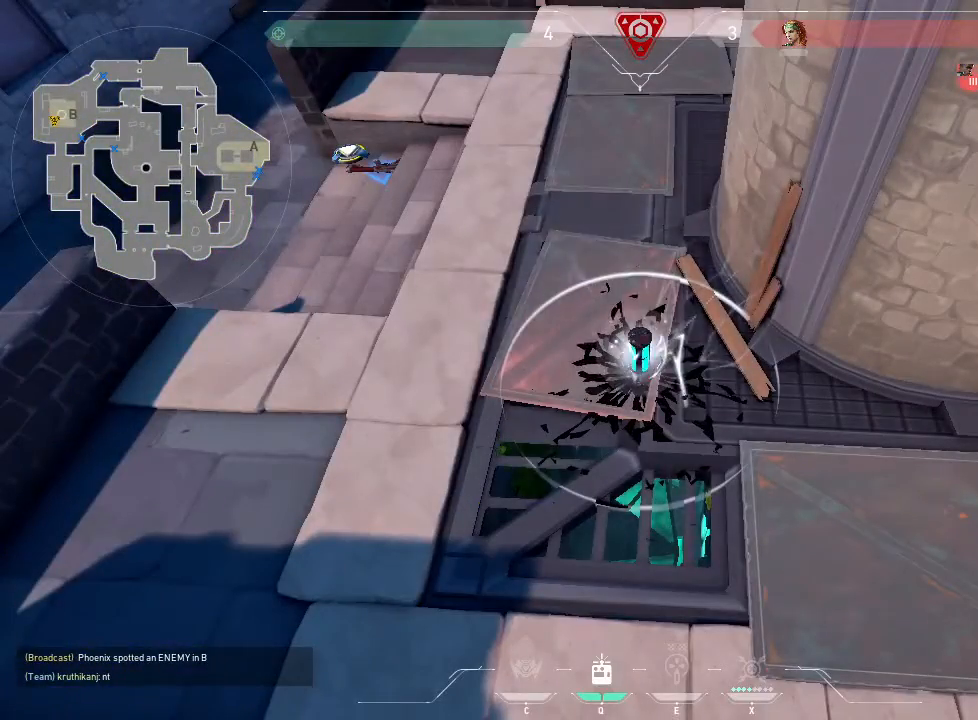
{"keys": [], "mouse": [], "events": []}
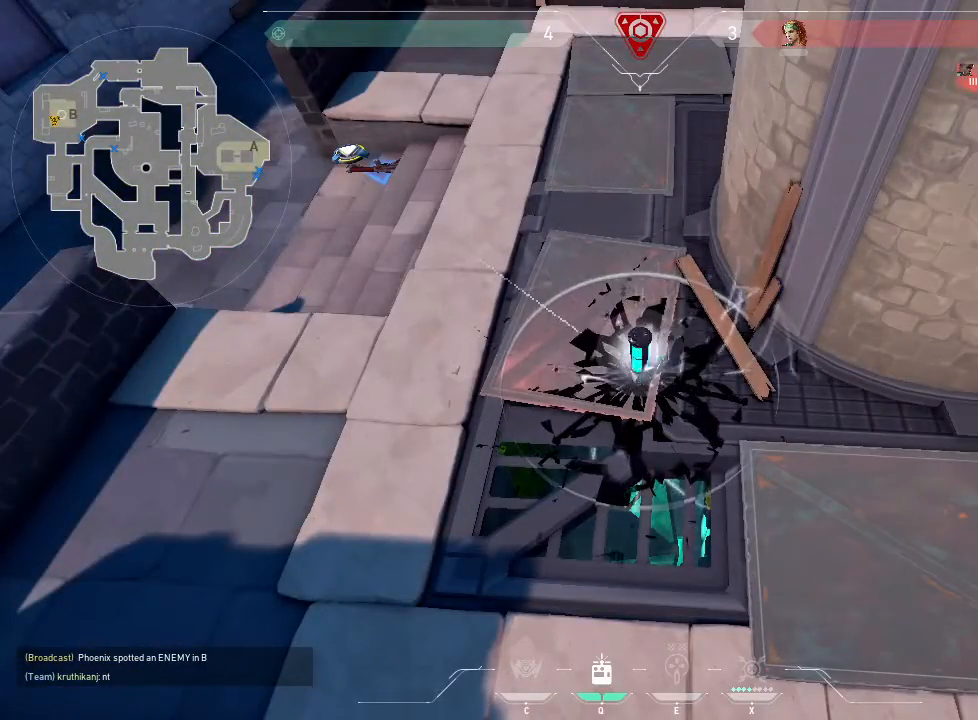
{"keys": [], "mouse": [], "events": []}
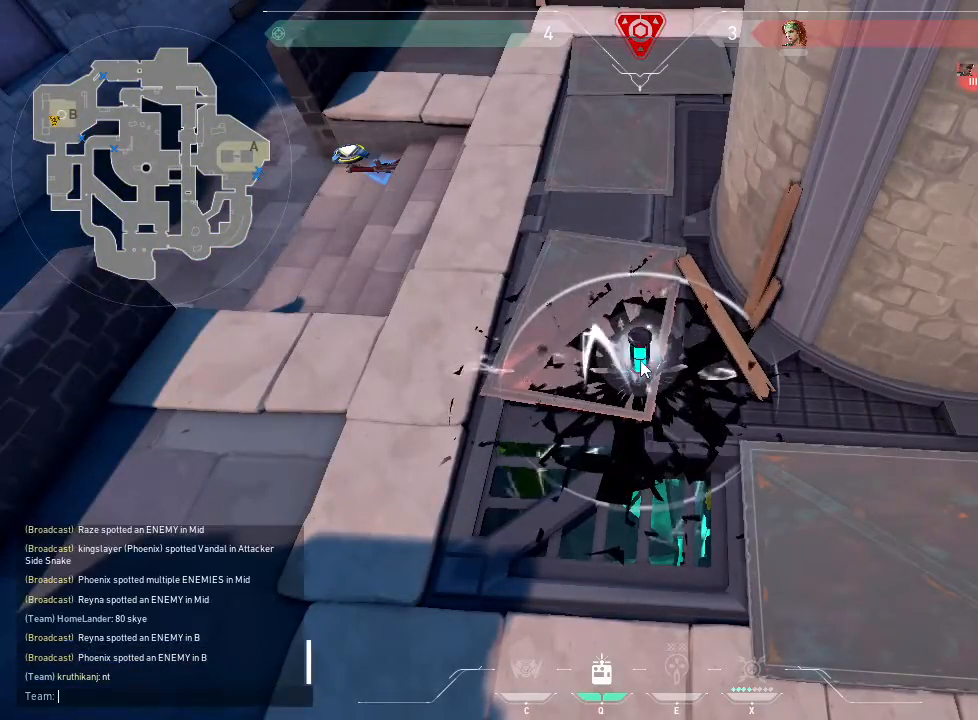
{"keys": [], "mouse": [], "events": []}
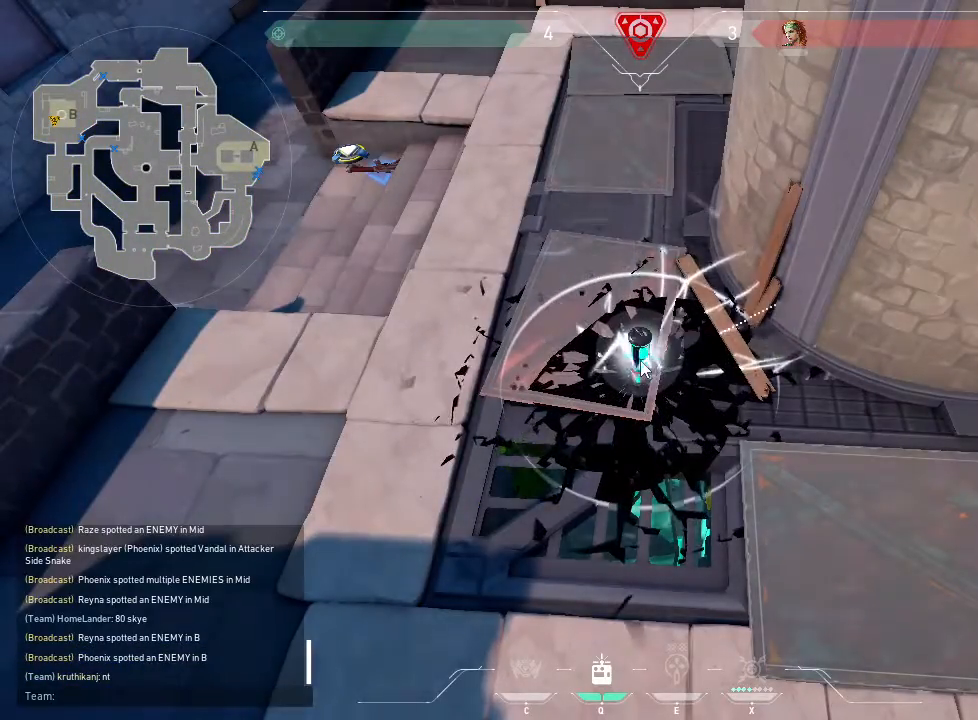
{"keys": [], "mouse": [], "events": [[183, "c", "down"], [283, "e", "down"], [333, "c", "up"], [433, "e", "up"]]}